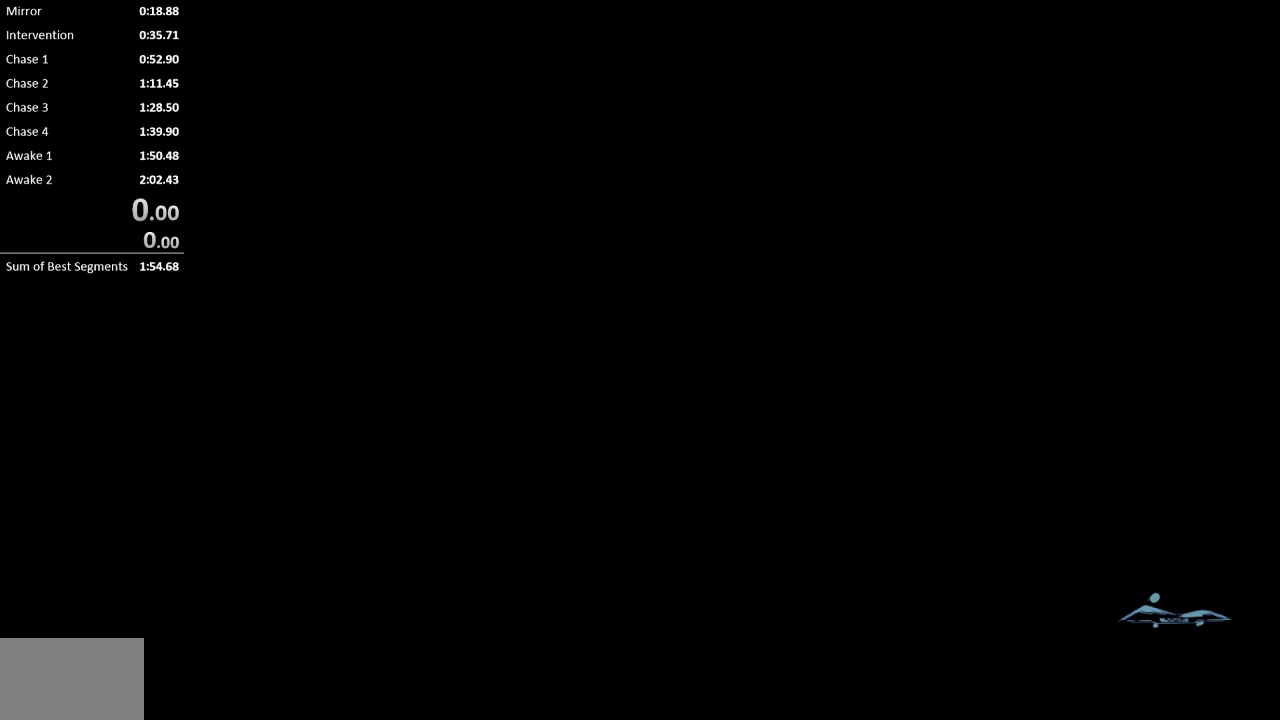
Gameplay with a controller (PlayStation layout); each line is a JSON object with the inputs held at the frame after it. "events" lists button and stick changes between this image and that frame as [ms after this image, input, new state], when the widget could be followed in between. Not read: left_stick right_stick.
{"buttons": ["R2"], "events": []}
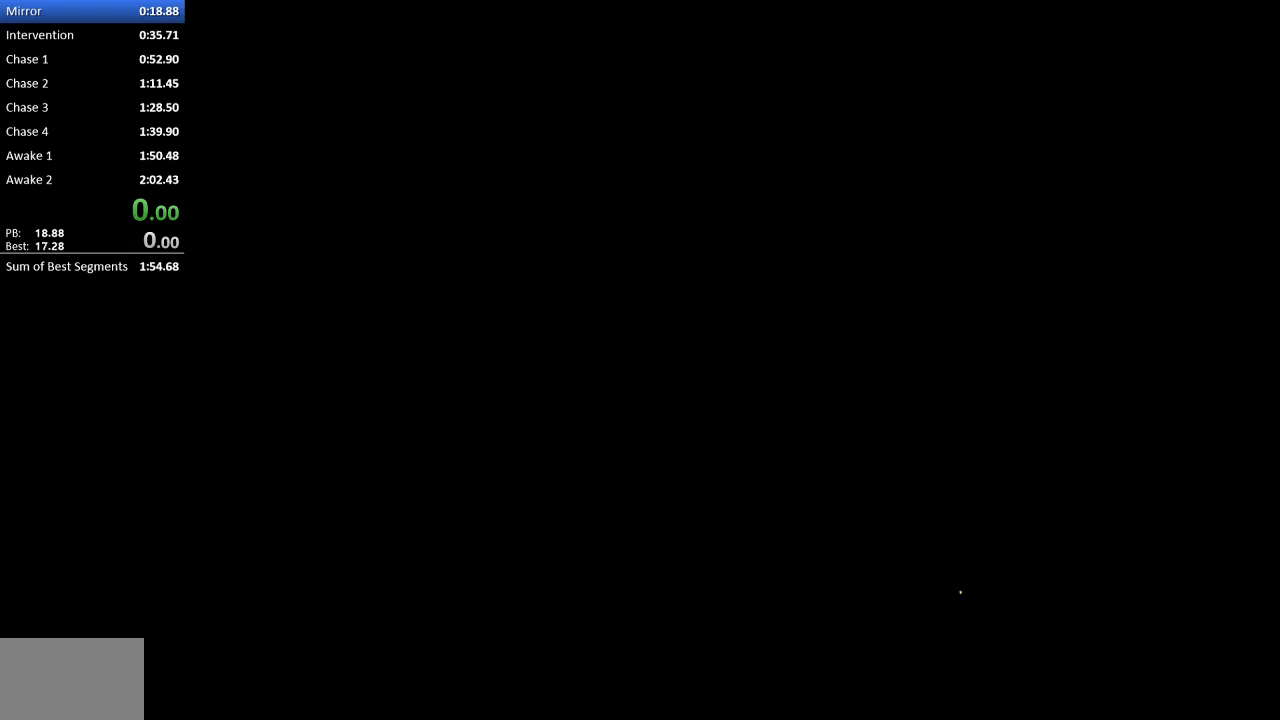
{"buttons": ["R2"], "events": []}
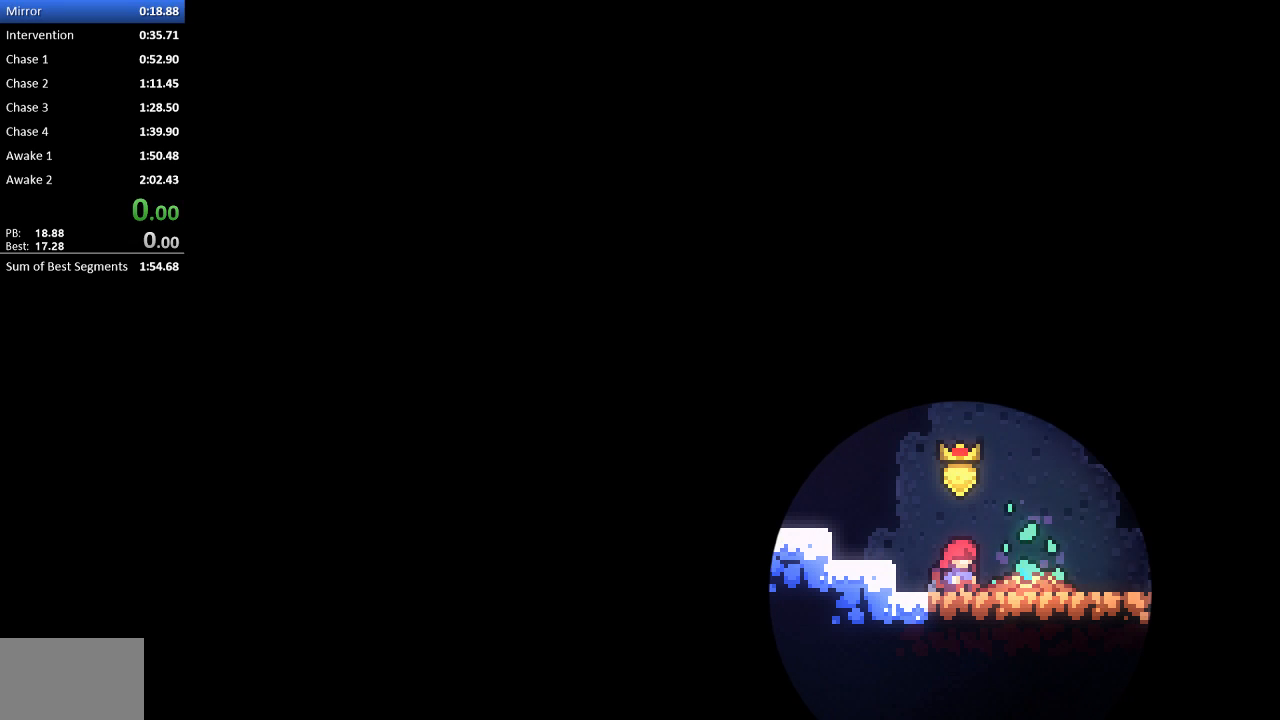
{"buttons": ["SQUARE", "R2", "DPAD_DOWN", "DPAD_RIGHT"], "events": [[100, "DPAD_DOWN", "down"], [167, "DPAD_RIGHT", "down"], [367, "SQUARE", "down"], [433, "CROSS", "down"], [467, "CROSS", "up"], [467, "SQUARE", "up"], [500, "SQUARE", "down"]]}
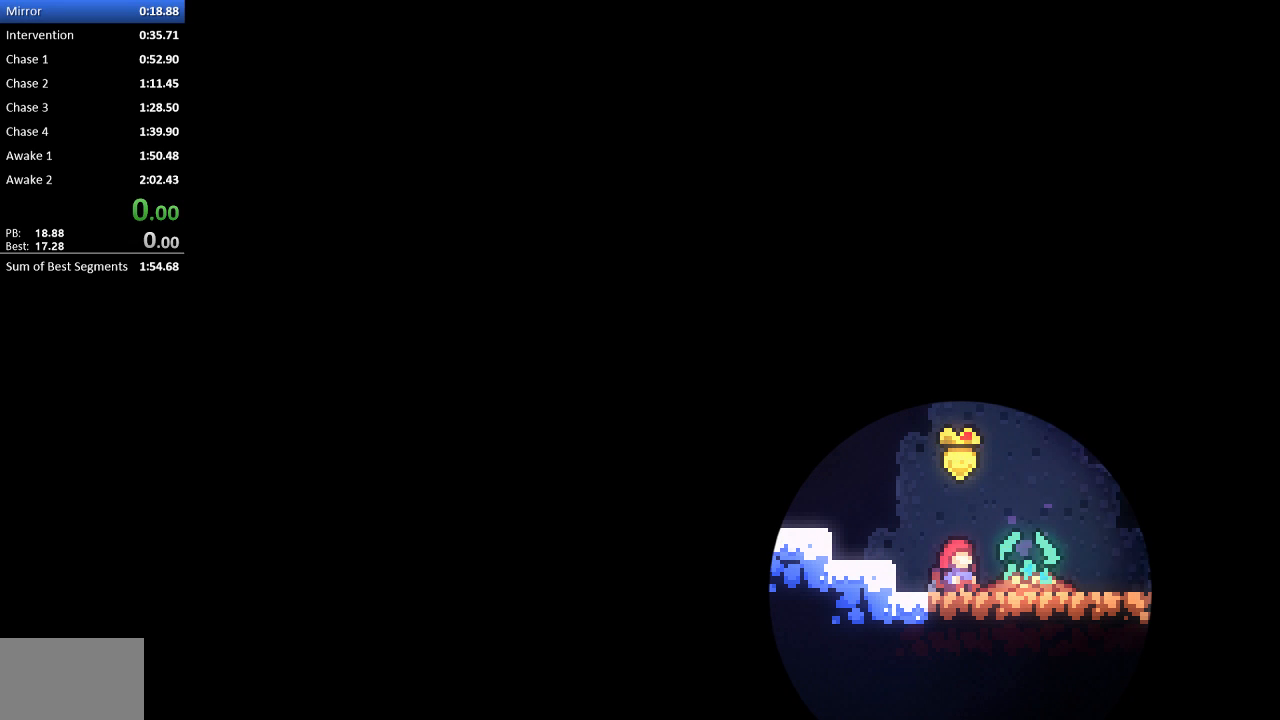
{"buttons": ["CROSS", "SQUARE", "R2", "DPAD_DOWN", "DPAD_RIGHT"], "events": [[17, "CROSS", "down"], [100, "CROSS", "up"], [100, "SQUARE", "up"], [117, "SQUARE", "down"], [150, "CROSS", "down"], [183, "CROSS", "up"], [183, "SQUARE", "up"], [250, "CROSS", "down"], [250, "SQUARE", "down"], [283, "SQUARE", "up"], [317, "CROSS", "up"], [350, "CROSS", "down"], [350, "SQUARE", "down"], [450, "CROSS", "up"], [450, "SQUARE", "up"], [483, "CROSS", "down"], [483, "SQUARE", "down"]]}
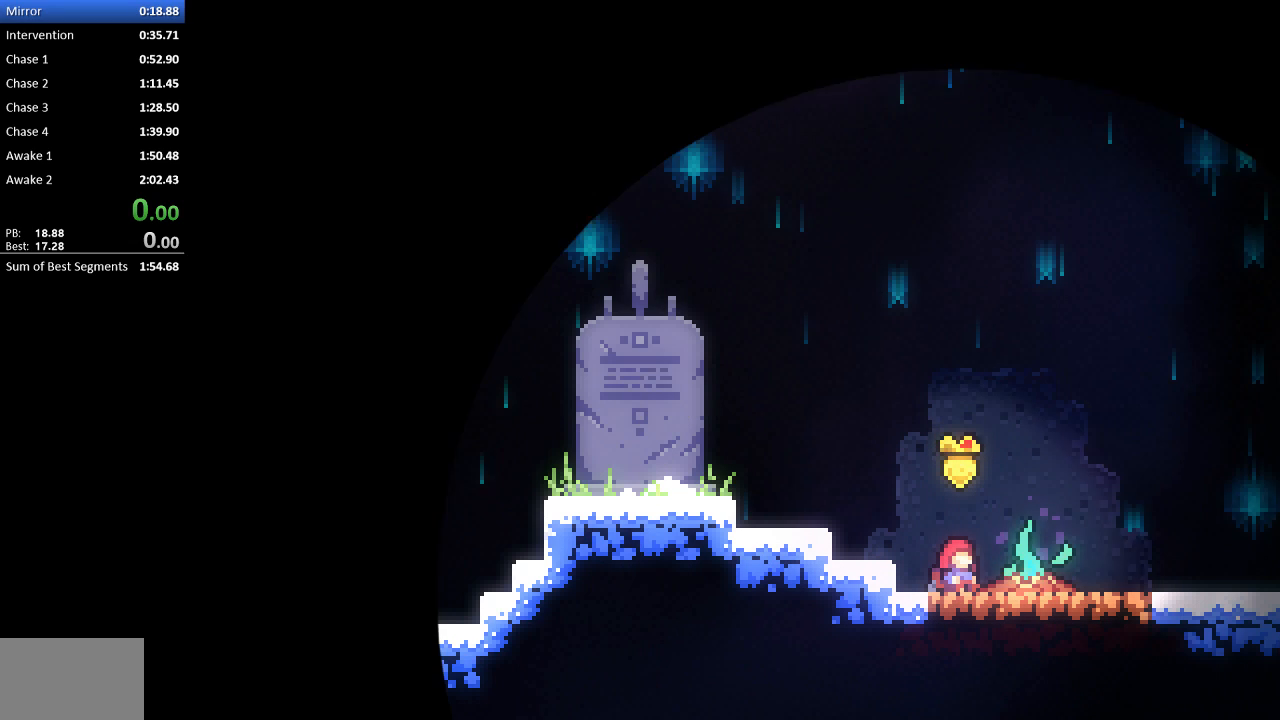
{"buttons": ["CROSS", "SQUARE", "R2", "DPAD_DOWN", "DPAD_RIGHT"], "events": [[50, "CROSS", "up"], [50, "SQUARE", "up"], [117, "CROSS", "down"], [117, "SQUARE", "down"], [183, "CROSS", "up"], [183, "SQUARE", "up"], [250, "CROSS", "down"], [250, "SQUARE", "down"], [283, "CROSS", "up"], [283, "SQUARE", "up"], [350, "CROSS", "down"], [350, "SQUARE", "down"], [417, "CROSS", "up"], [417, "SQUARE", "up"], [483, "CROSS", "down"], [483, "SQUARE", "down"]]}
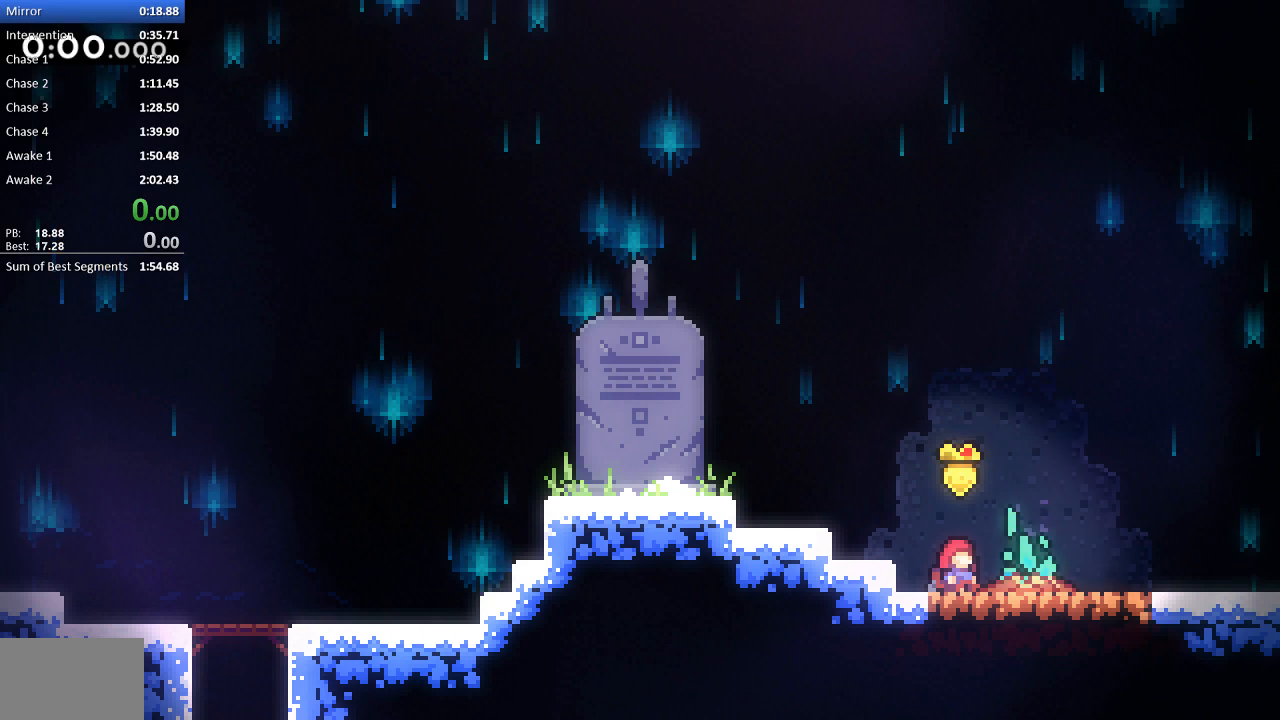
{"buttons": ["R2", "DPAD_DOWN", "DPAD_RIGHT"], "events": [[17, "CROSS", "up"], [17, "SQUARE", "up"], [117, "CROSS", "down"], [117, "SQUARE", "down"], [183, "CROSS", "up"], [183, "SQUARE", "up"], [250, "CROSS", "down"], [250, "SQUARE", "down"], [317, "CROSS", "up"], [317, "SQUARE", "up"], [383, "CROSS", "down"], [383, "SQUARE", "down"], [450, "CROSS", "up"], [450, "SQUARE", "up"]]}
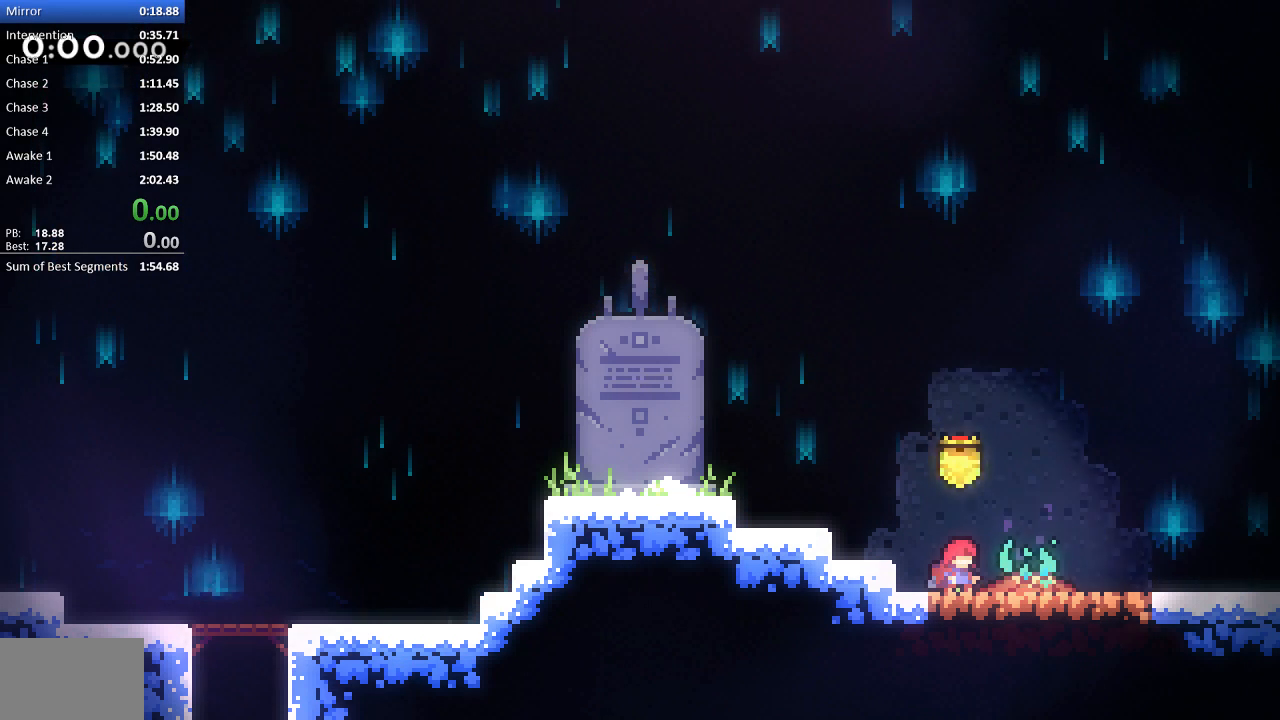
{"buttons": ["CROSS", "R2", "DPAD_DOWN", "DPAD_RIGHT"], "events": [[17, "CROSS", "down"], [17, "SQUARE", "down"], [83, "CROSS", "up"], [83, "SQUARE", "up"], [133, "CROSS", "down"], [133, "SQUARE", "down"], [200, "CROSS", "up"], [200, "SQUARE", "up"], [250, "CROSS", "down"], [250, "SQUARE", "down"], [300, "CROSS", "up"], [300, "SQUARE", "up"], [367, "CROSS", "down"], [367, "SQUARE", "down"], [433, "CROSS", "up"], [433, "SQUARE", "up"], [500, "CROSS", "down"]]}
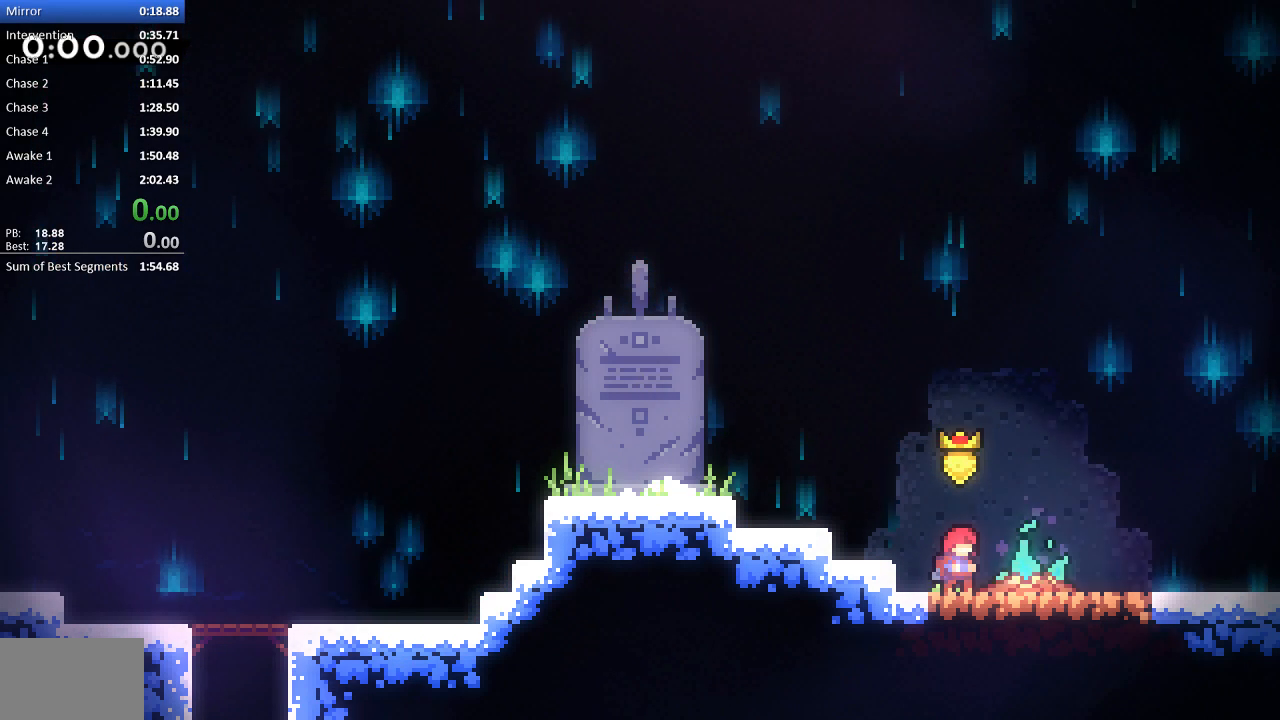
{"buttons": ["R2", "DPAD_DOWN", "DPAD_RIGHT"], "events": [[33, "SQUARE", "down"], [100, "CROSS", "up"], [100, "SQUARE", "up"], [133, "CROSS", "down"], [133, "SQUARE", "down"], [200, "SQUARE", "up"], [233, "CROSS", "up"], [300, "CROSS", "down"], [300, "SQUARE", "down"], [367, "CROSS", "up"], [367, "SQUARE", "up"], [433, "CROSS", "down"], [433, "SQUARE", "down"], [500, "CROSS", "up"], [500, "SQUARE", "up"]]}
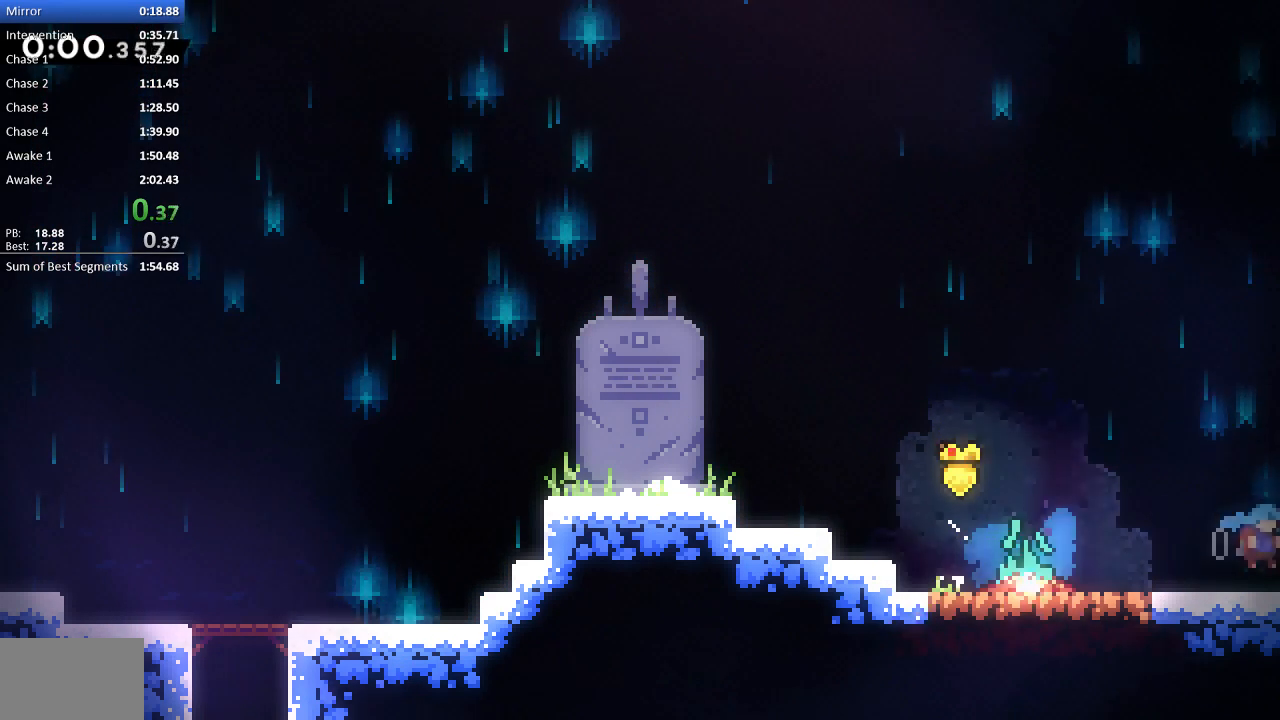
{"buttons": ["R2", "DPAD_DOWN", "DPAD_RIGHT"], "events": [[67, "CROSS", "down"], [67, "SQUARE", "down"], [100, "CROSS", "up"], [100, "SQUARE", "up"], [167, "SQUARE", "down"], [200, "CROSS", "down"], [267, "CROSS", "up"], [267, "SQUARE", "up"]]}
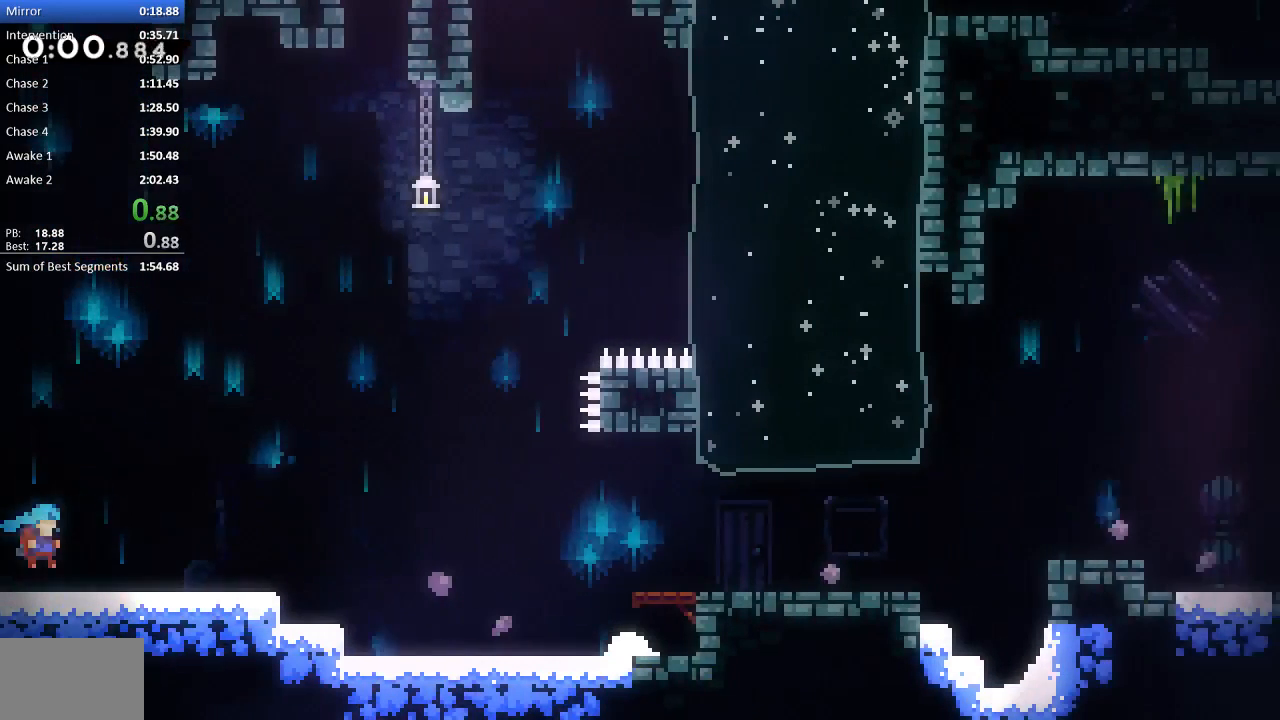
{"buttons": ["CROSS", "R2", "DPAD_DOWN", "DPAD_RIGHT"], "events": [[167, "SQUARE", "down"], [267, "SQUARE", "up"], [367, "CROSS", "down"]]}
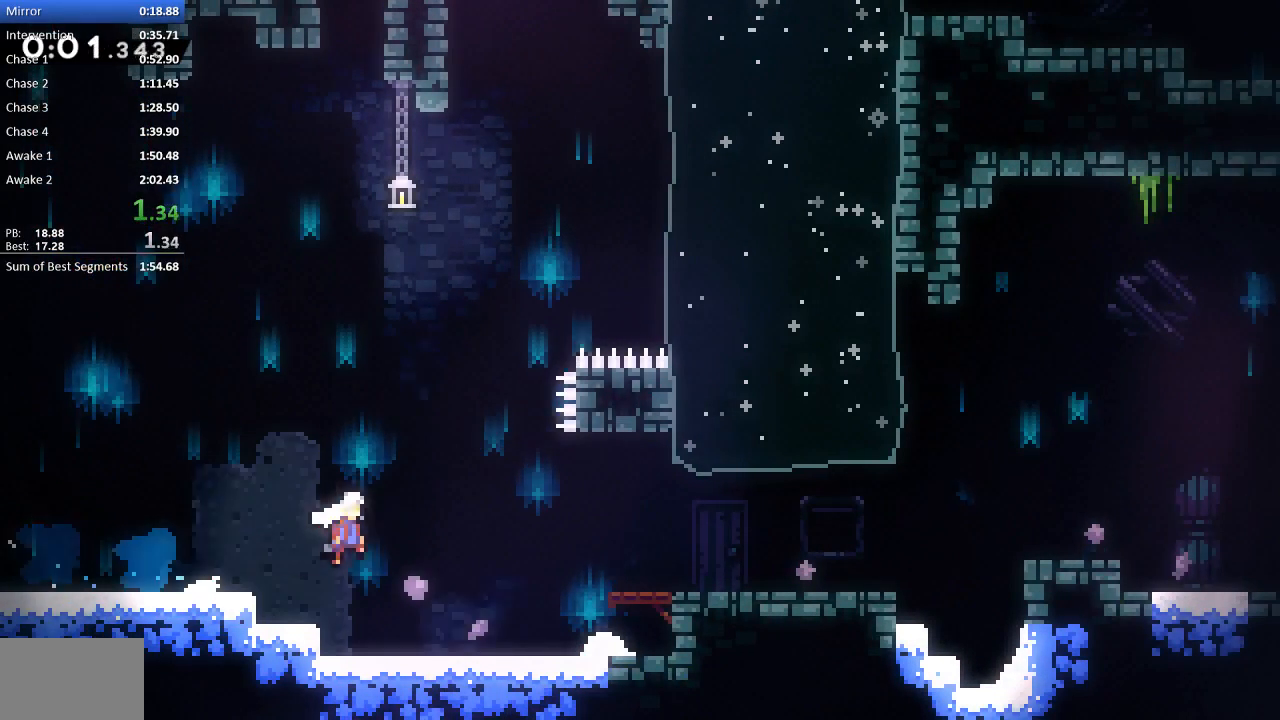
{"buttons": ["CROSS", "R2", "DPAD_DOWN", "DPAD_RIGHT"], "events": [[50, "CROSS", "up"], [150, "SQUARE", "down"], [250, "SQUARE", "up"], [317, "CROSS", "down"]]}
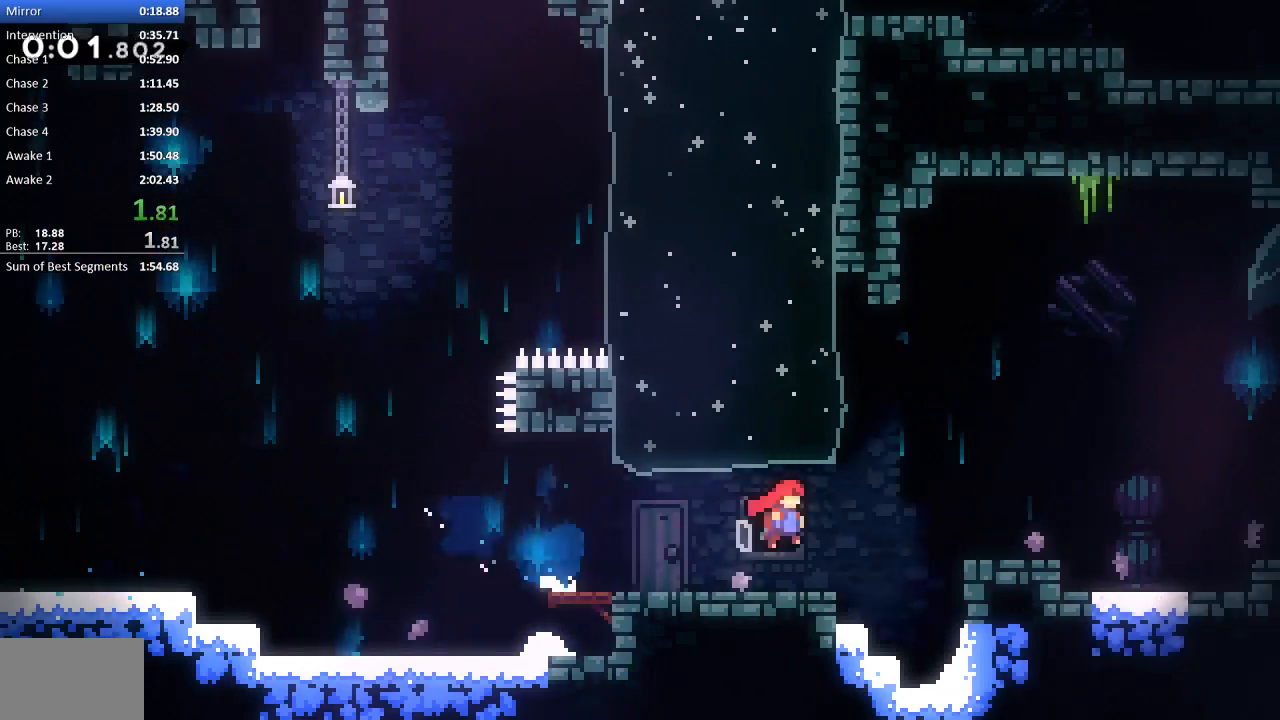
{"buttons": ["CROSS", "R2", "DPAD_DOWN", "DPAD_RIGHT"], "events": [[50, "CROSS", "up"], [150, "CROSS", "down"], [317, "CROSS", "up"], [350, "SQUARE", "down"], [450, "SQUARE", "up"], [483, "CROSS", "down"]]}
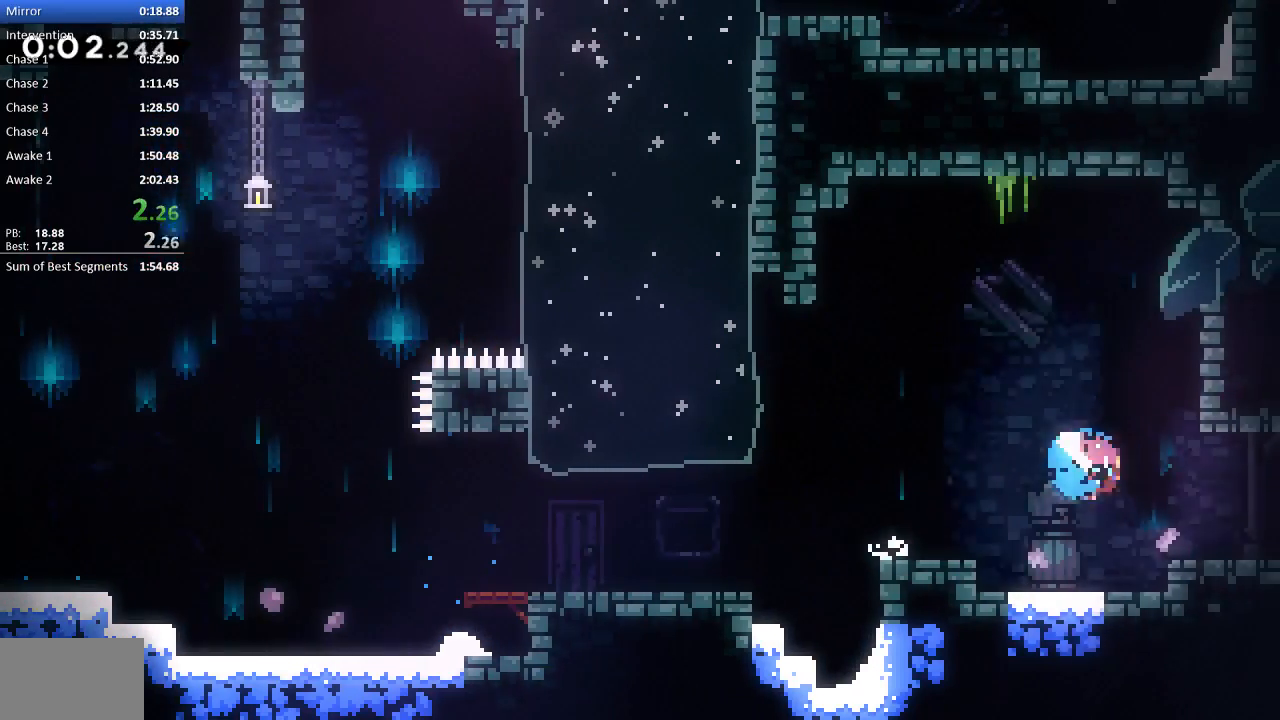
{"buttons": ["R2", "DPAD_DOWN", "DPAD_RIGHT"], "events": [[217, "CROSS", "up"], [250, "R2", "up"], [450, "R2", "down"]]}
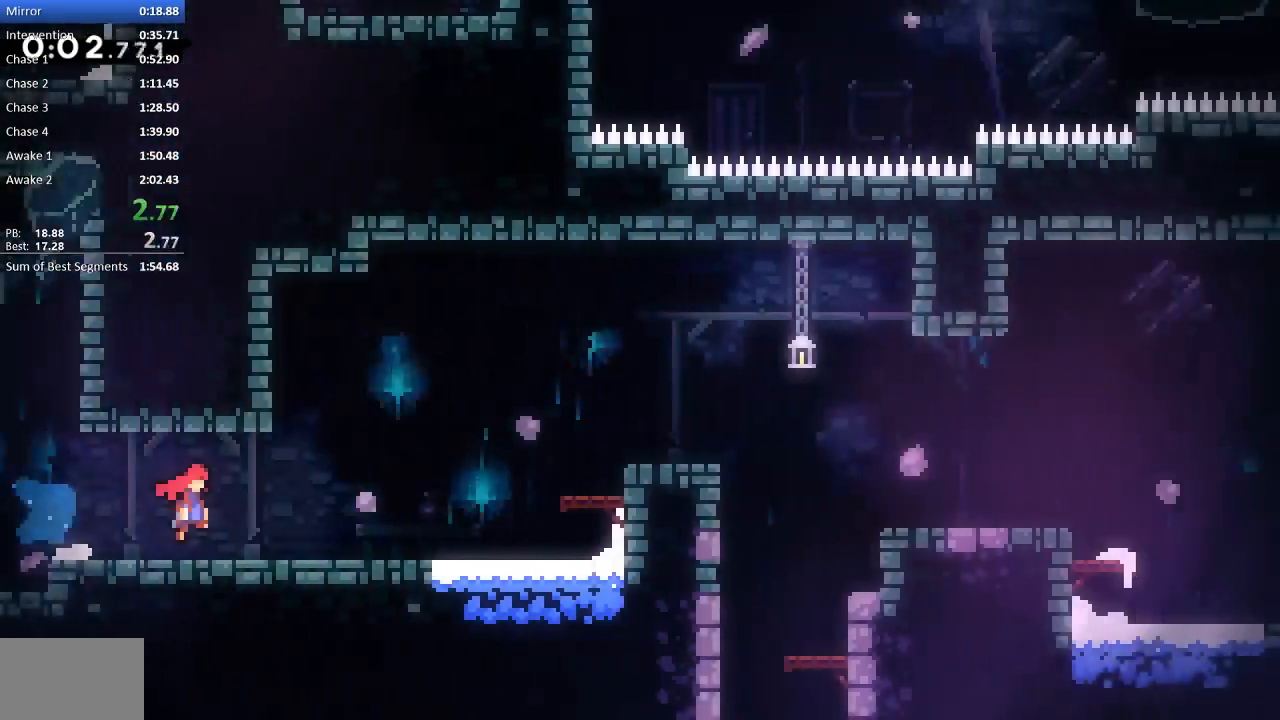
{"buttons": ["CROSS", "R2", "DPAD_DOWN", "DPAD_RIGHT"], "events": [[467, "CROSS", "down"]]}
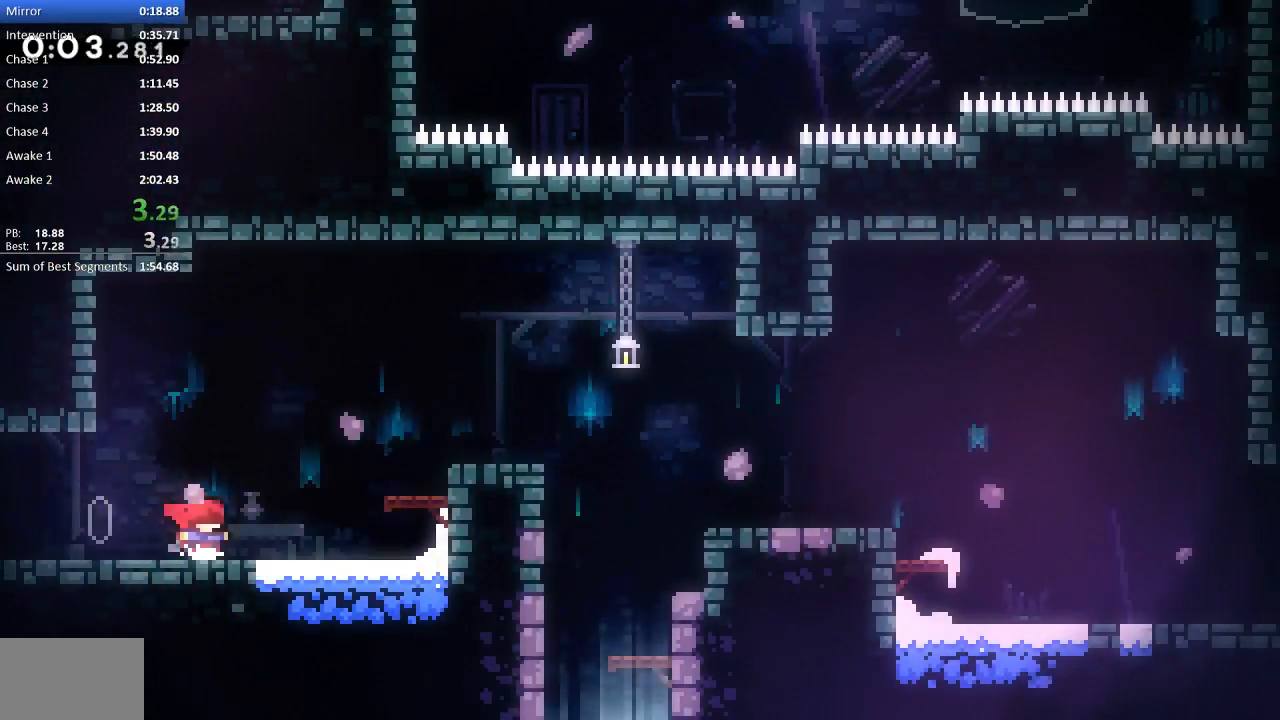
{"buttons": ["SQUARE", "R2", "DPAD_DOWN"], "events": [[33, "DPAD_DOWN", "up"], [333, "CROSS", "up"], [333, "DPAD_DOWN", "down"], [333, "DPAD_RIGHT", "up"], [367, "SQUARE", "down"]]}
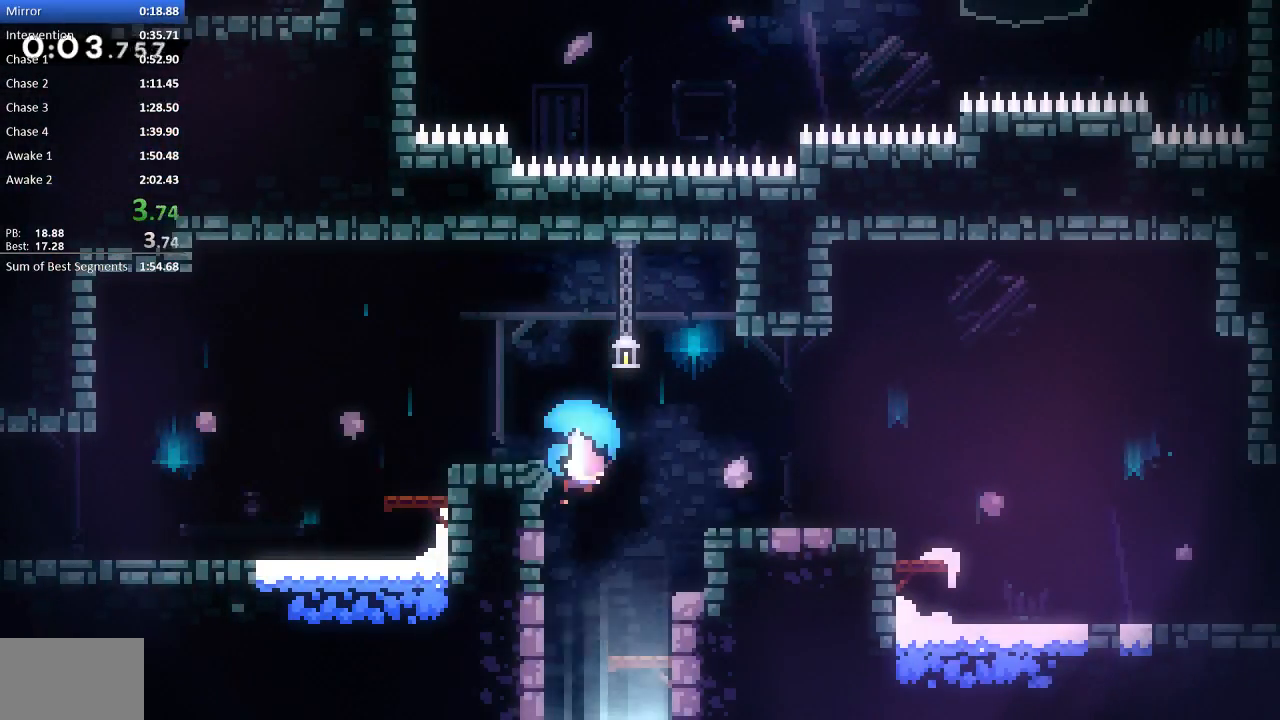
{"buttons": ["R2"], "events": [[400, "DPAD_DOWN", "up"], [467, "SQUARE", "up"]]}
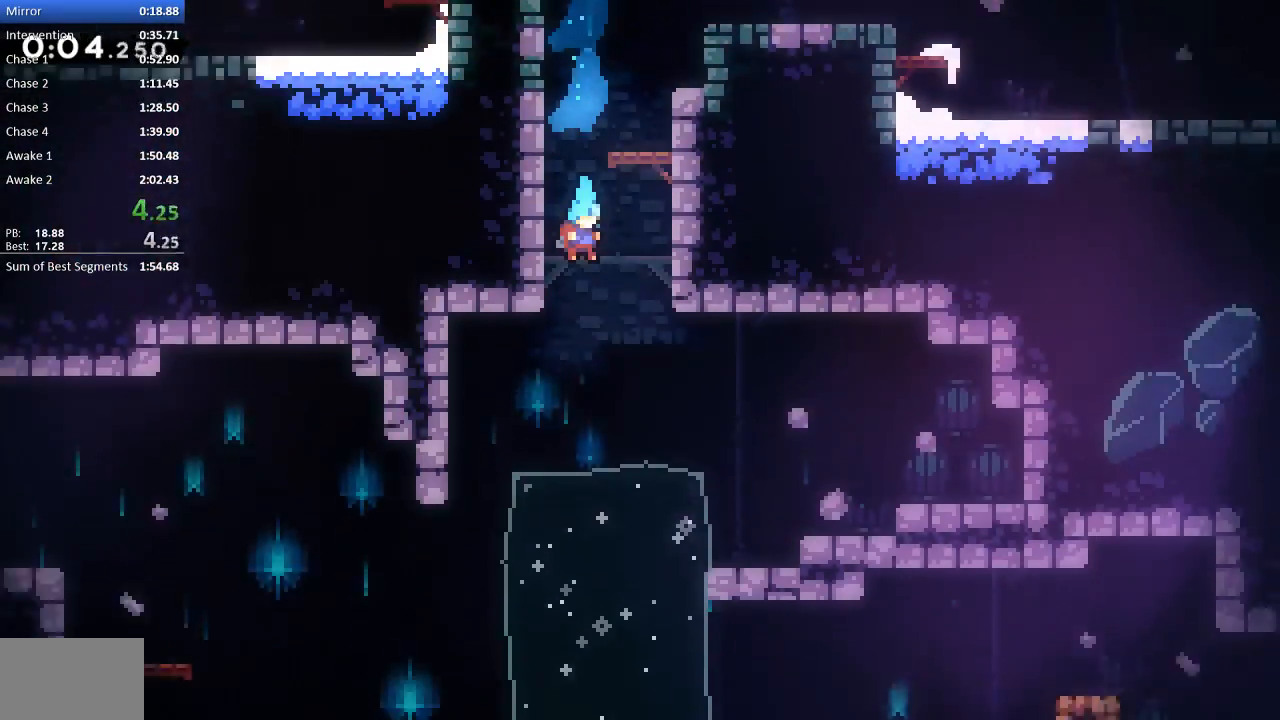
{"buttons": ["SQUARE", "R2", "DPAD_DOWN", "DPAD_LEFT"], "events": [[33, "DPAD_DOWN", "down"], [83, "DPAD_DOWN", "up"], [133, "R2", "up"], [283, "DPAD_DOWN", "down"], [483, "DPAD_LEFT", "down"], [483, "R2", "down"], [483, "SQUARE", "down"]]}
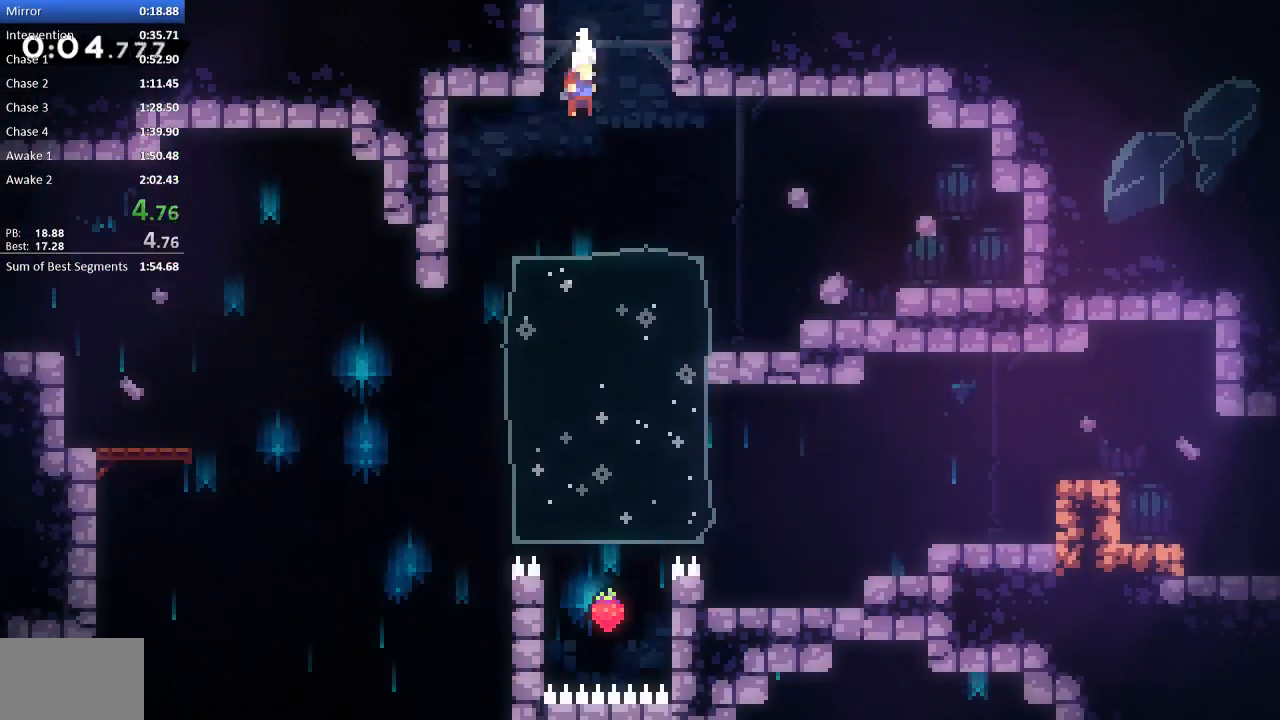
{"buttons": ["DPAD_DOWN", "DPAD_LEFT"], "events": [[117, "SQUARE", "up"], [183, "R2", "up"]]}
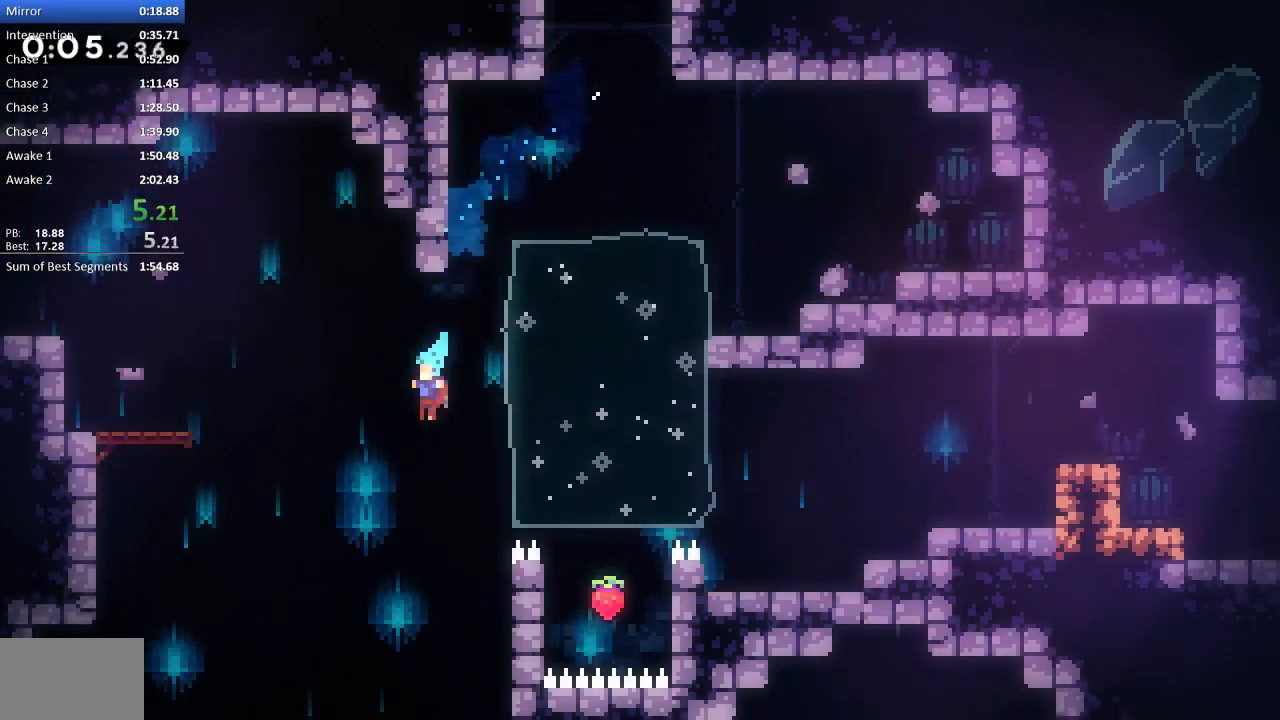
{"buttons": ["DPAD_DOWN", "DPAD_RIGHT"], "events": [[417, "DPAD_LEFT", "up"], [417, "DPAD_RIGHT", "down"]]}
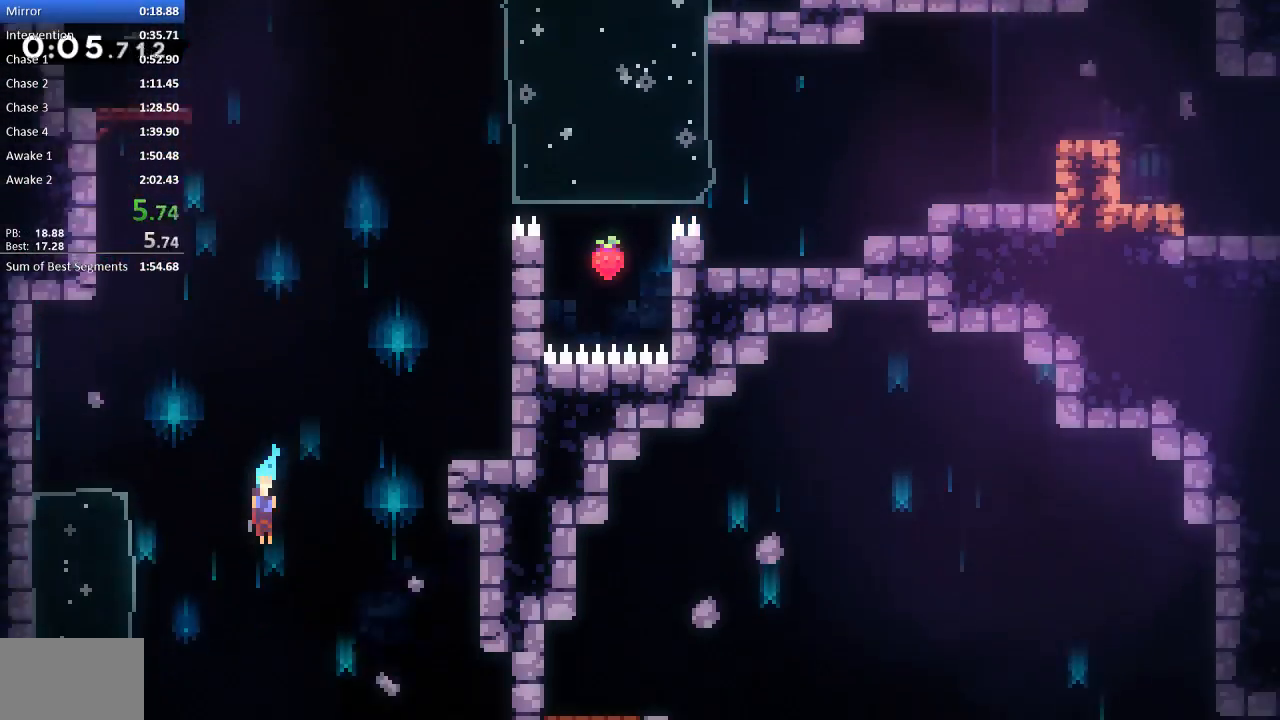
{"buttons": ["DPAD_DOWN", "DPAD_RIGHT"], "events": []}
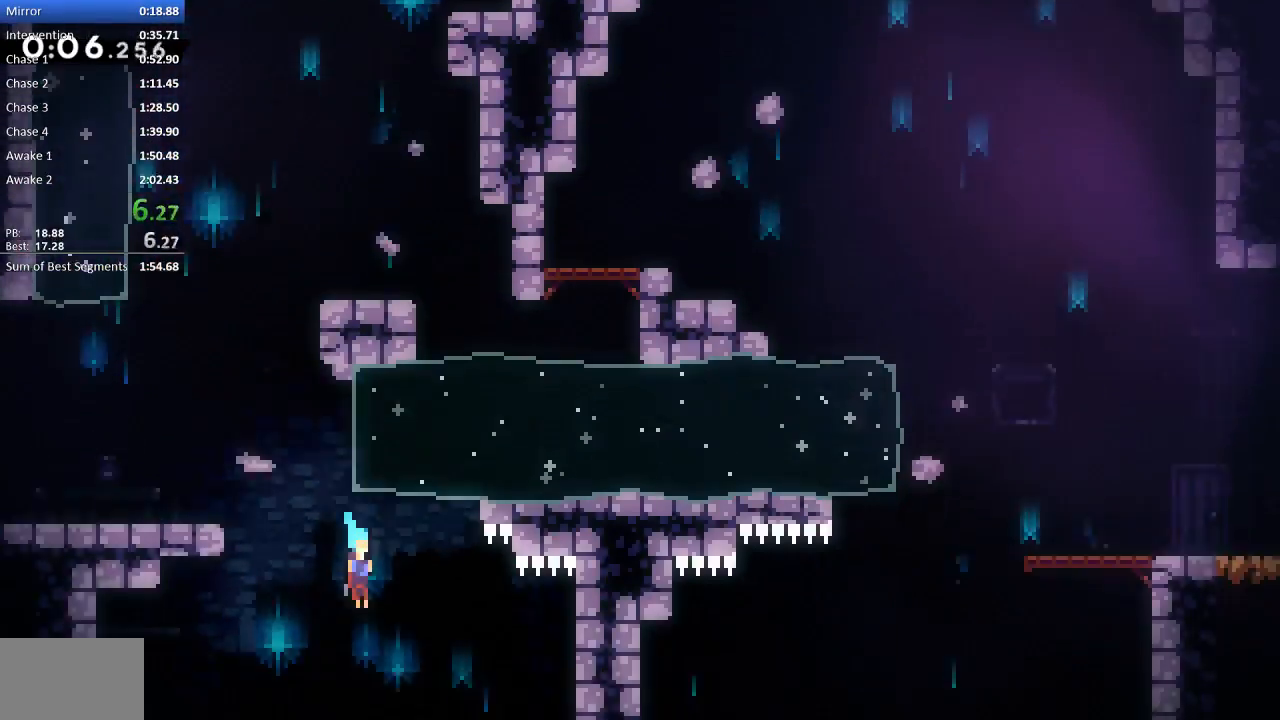
{"buttons": ["R2", "DPAD_DOWN", "DPAD_RIGHT"], "events": [[167, "R2", "down"]]}
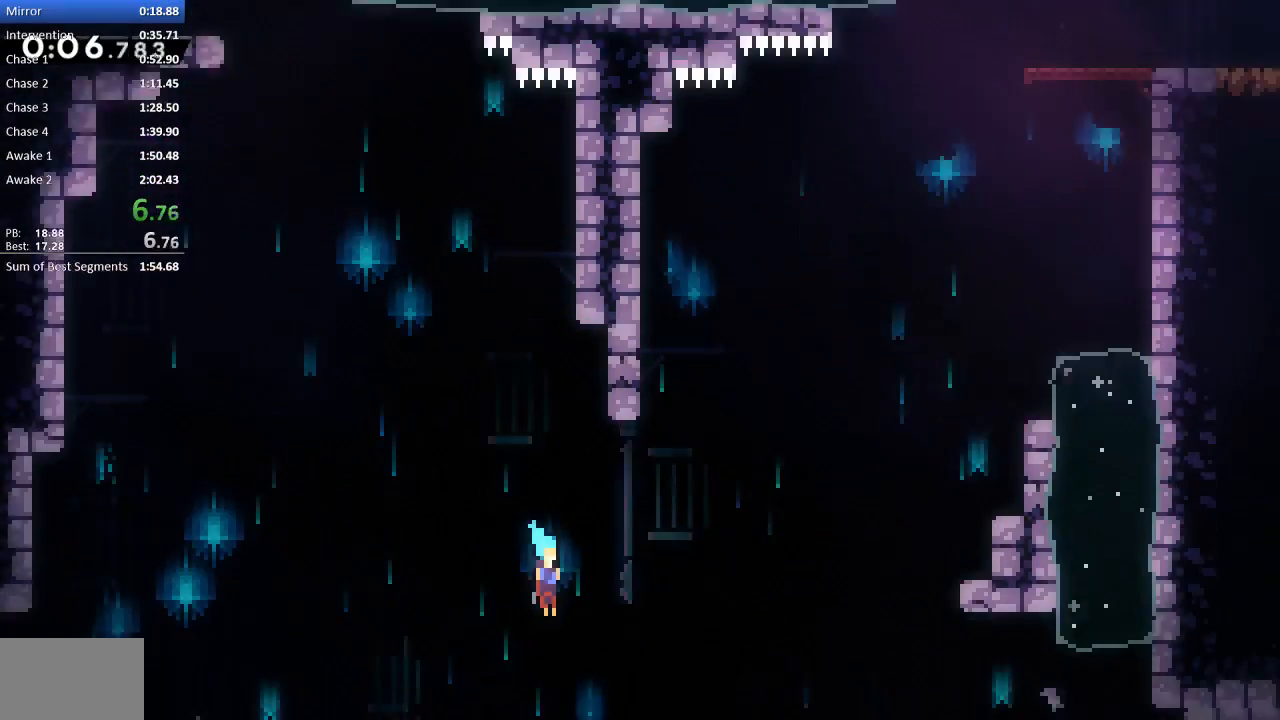
{"buttons": ["CROSS", "R2", "DPAD_RIGHT"], "events": [[283, "DPAD_RIGHT", "up"], [333, "SQUARE", "down"], [367, "DPAD_RIGHT", "down"], [433, "SQUARE", "up"], [500, "CROSS", "down"], [500, "DPAD_DOWN", "up"]]}
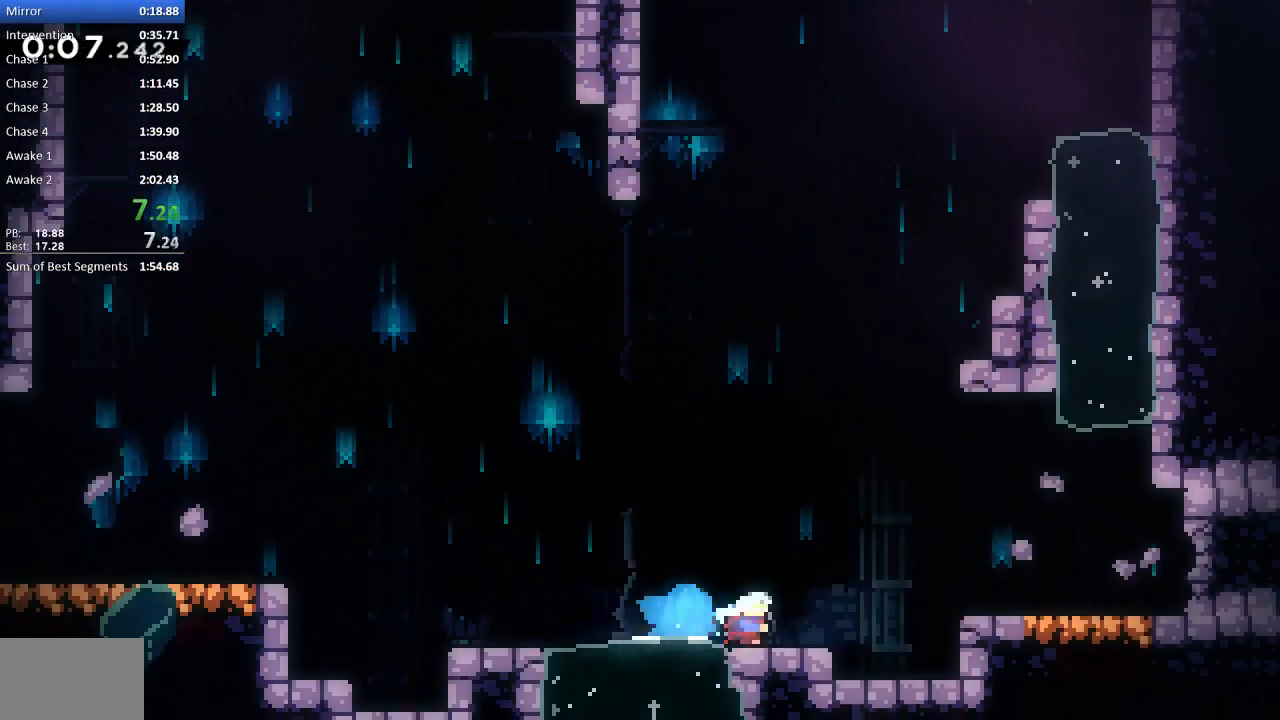
{"buttons": ["SQUARE", "R2", "DPAD_DOWN"], "events": [[167, "CROSS", "up"], [283, "SQUARE", "down"], [383, "SQUARE", "up"], [433, "DPAD_DOWN", "down"], [433, "SQUARE", "down"], [450, "DPAD_RIGHT", "up"]]}
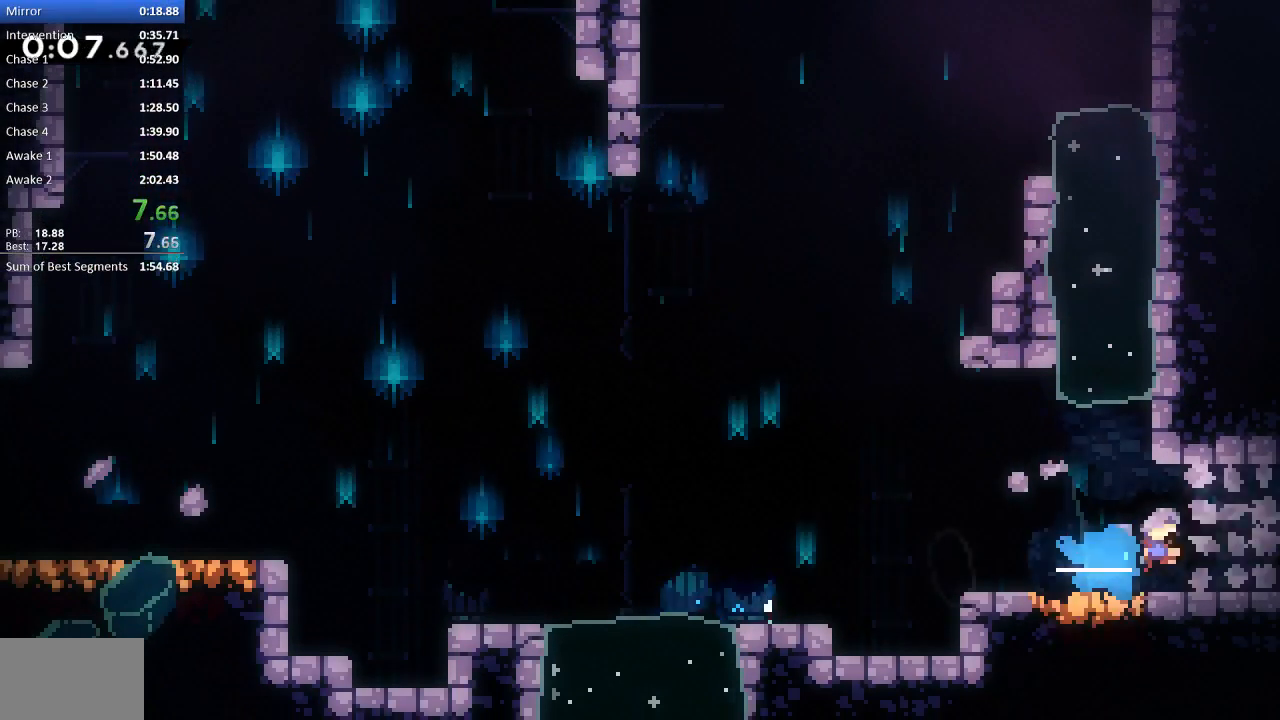
{"buttons": [], "events": [[17, "SQUARE", "up"], [83, "SQUARE", "down"], [117, "CROSS", "down"], [183, "CROSS", "up"], [183, "SQUARE", "up"], [217, "DPAD_RIGHT", "down"], [350, "DPAD_DOWN", "up"], [350, "DPAD_RIGHT", "up"], [350, "R2", "up"], [417, "DPAD_LEFT", "down"], [483, "DPAD_LEFT", "up"]]}
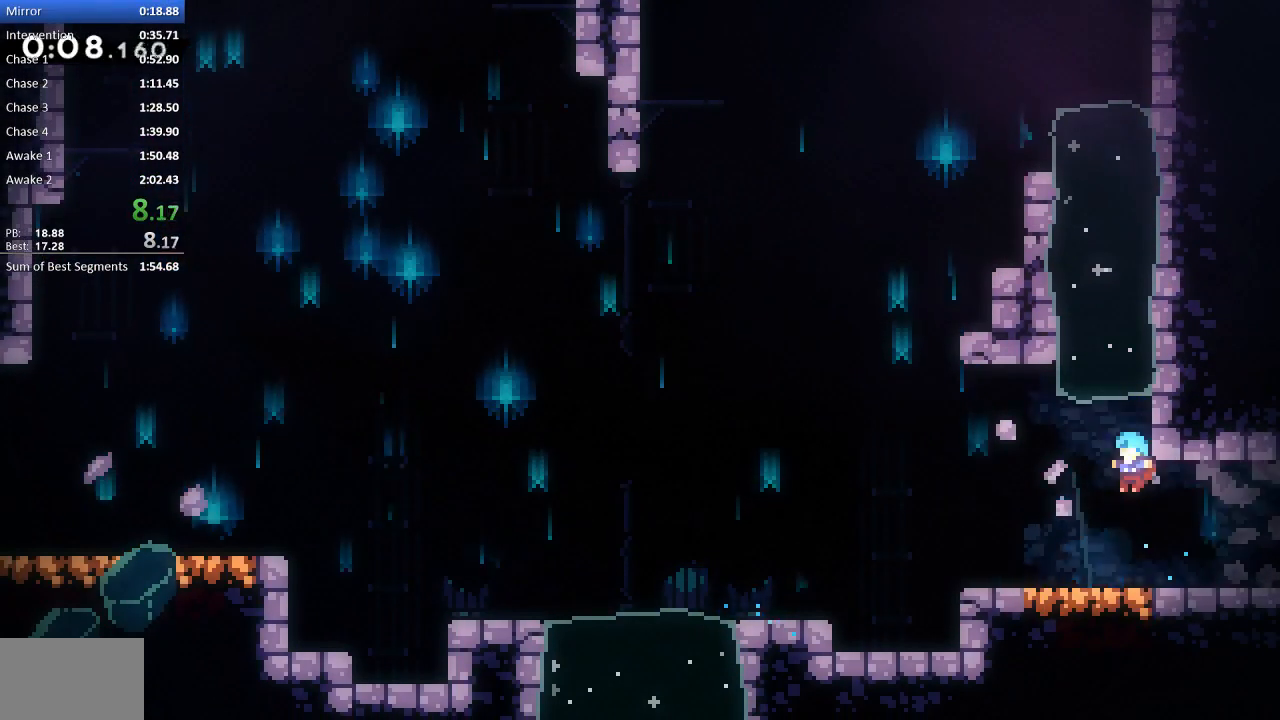
{"buttons": [], "events": [[17, "DPAD_DOWN", "down"], [50, "DPAD_RIGHT", "down"], [83, "R2", "down"], [117, "SQUARE", "down"], [150, "CROSS", "down"], [217, "CROSS", "up"], [217, "SQUARE", "up"], [283, "DPAD_DOWN", "up"], [283, "DPAD_RIGHT", "up"], [283, "R2", "up"]]}
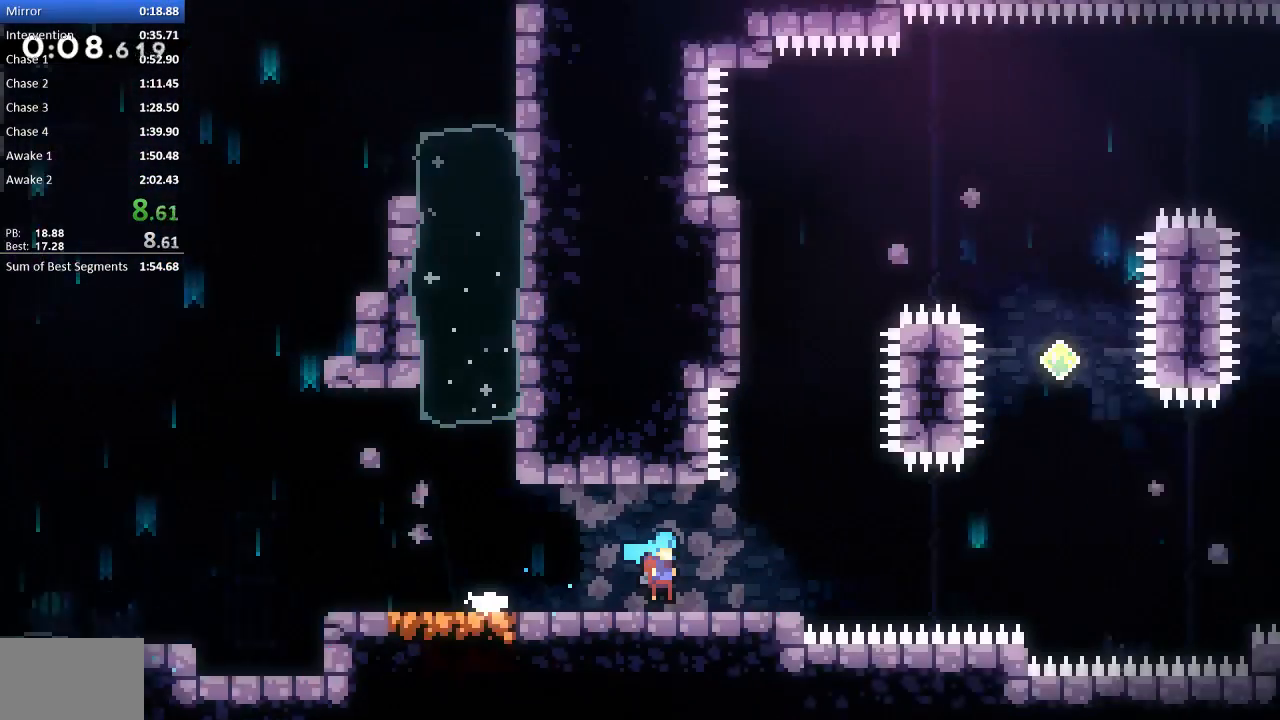
{"buttons": ["DPAD_RIGHT"], "events": [[317, "DPAD_RIGHT", "down"]]}
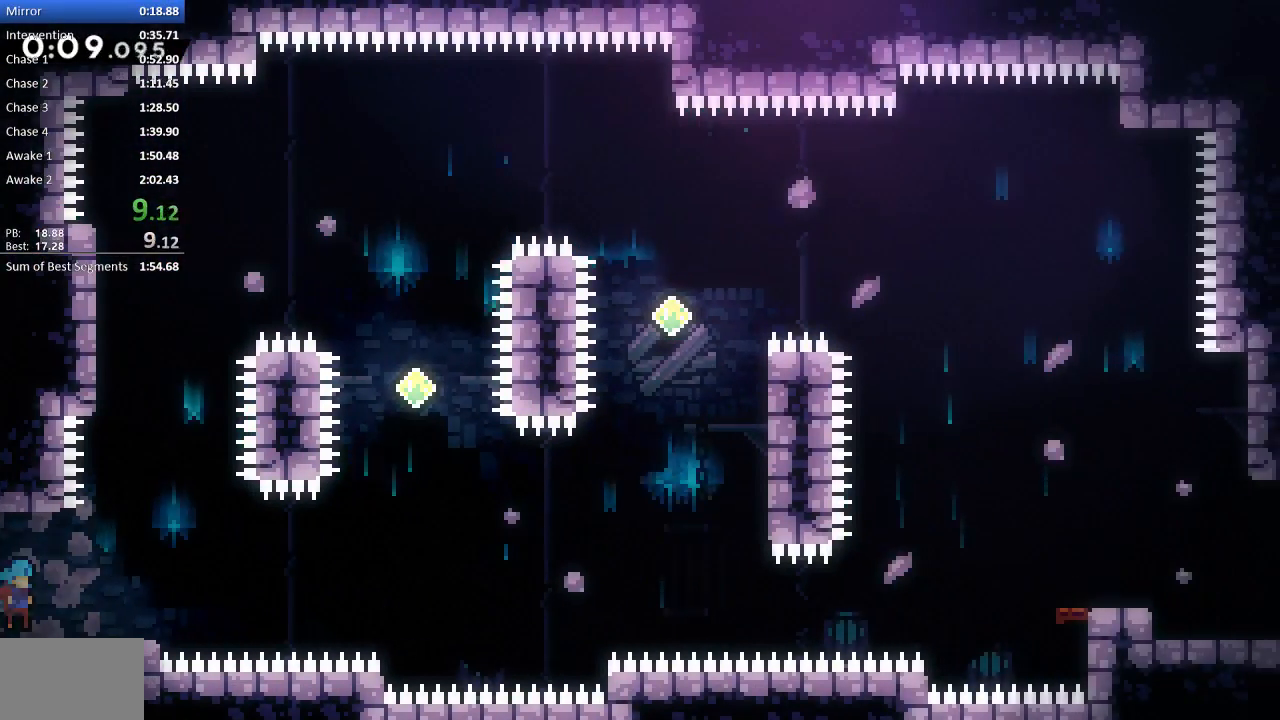
{"buttons": ["R2", "DPAD_UP", "DPAD_RIGHT"], "events": [[67, "CROSS", "down"], [67, "R2", "down"], [500, "CROSS", "up"], [500, "DPAD_UP", "down"]]}
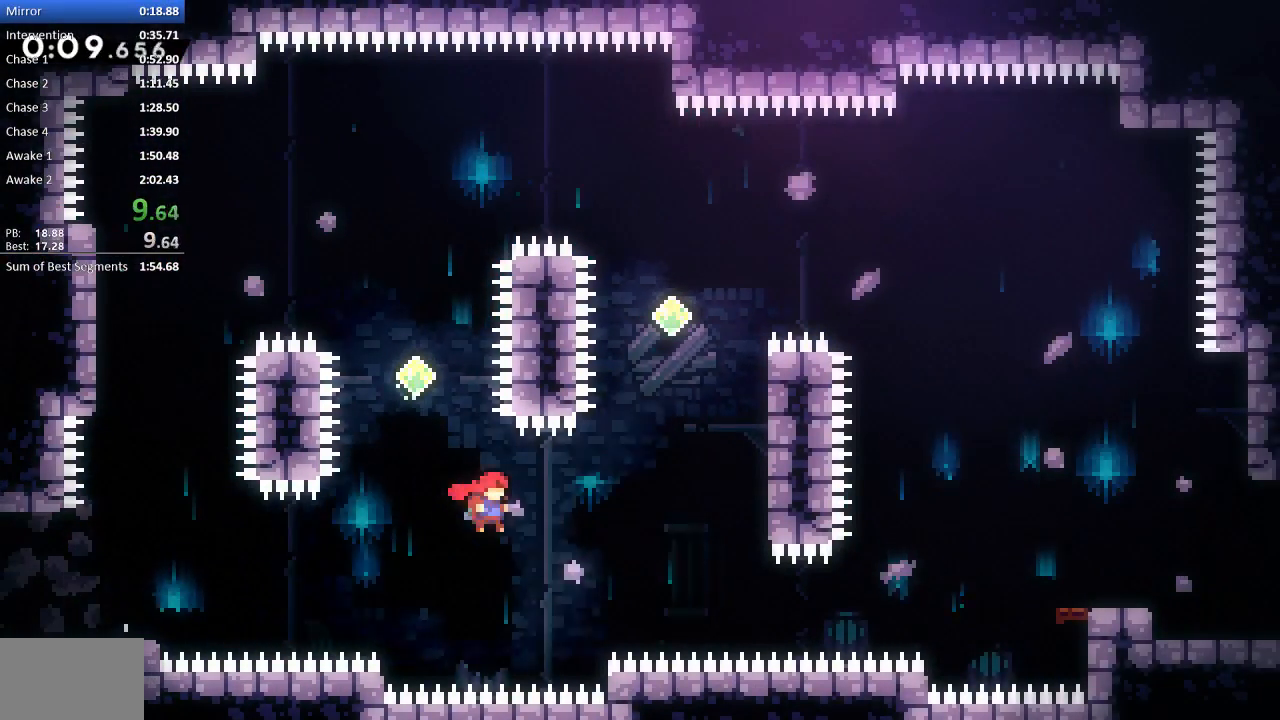
{"buttons": ["R2", "DPAD_RIGHT"], "events": [[67, "SQUARE", "down"], [233, "DPAD_UP", "up"], [333, "SQUARE", "up"]]}
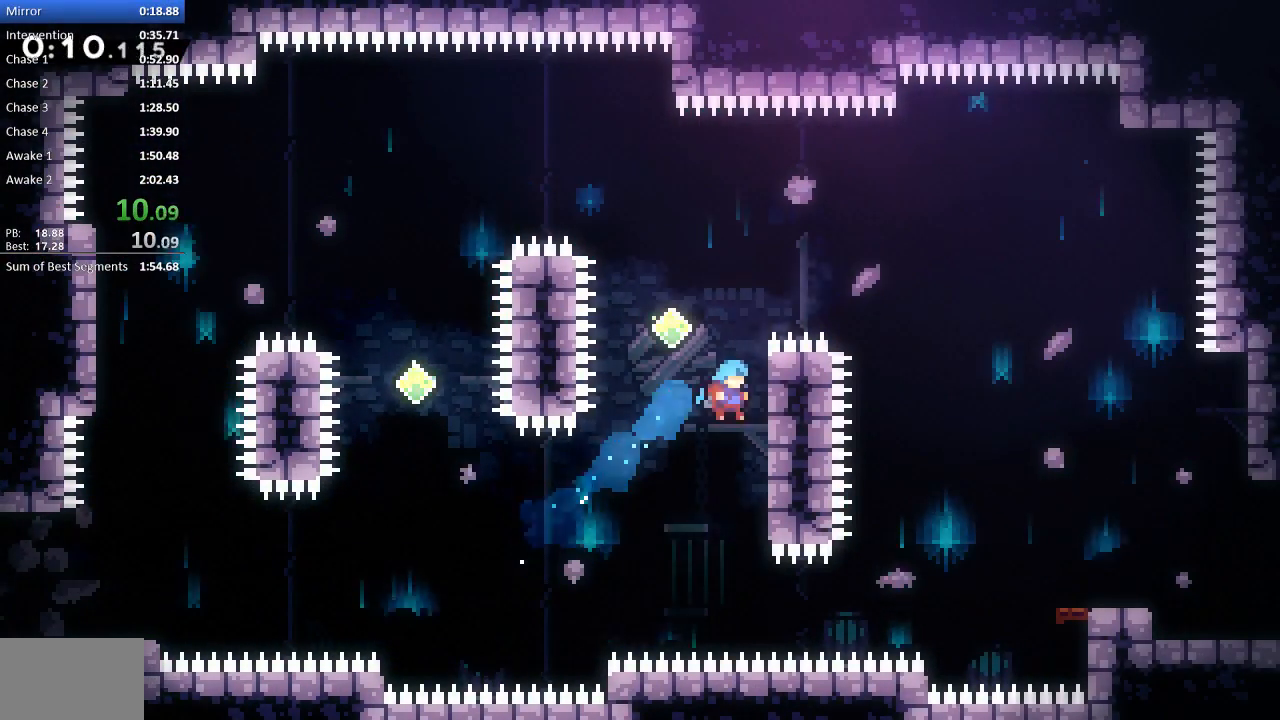
{"buttons": ["SQUARE", "R2", "DPAD_RIGHT"], "events": [[67, "CROSS", "down"], [100, "DPAD_LEFT", "down"], [100, "DPAD_RIGHT", "up"], [100, "DPAD_UP", "down"], [133, "DPAD_UP", "up"], [333, "CROSS", "up"], [333, "DPAD_LEFT", "up"], [333, "DPAD_RIGHT", "down"], [367, "SQUARE", "down"]]}
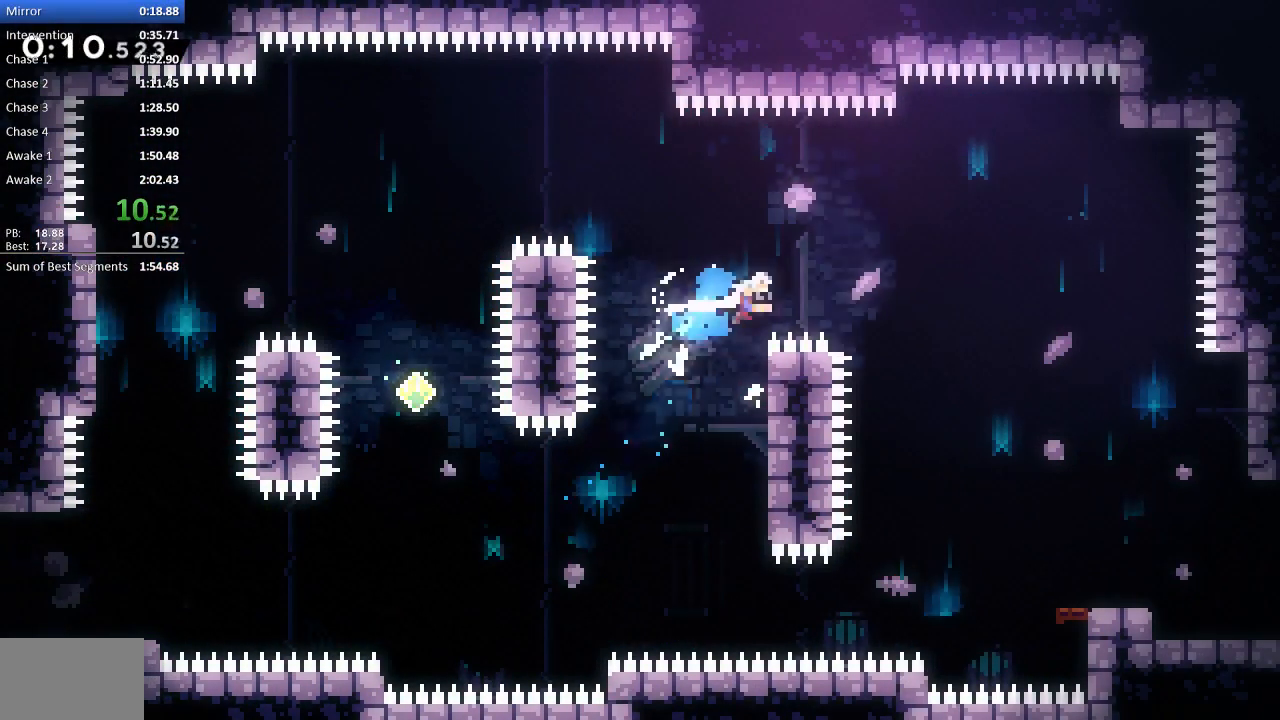
{"buttons": ["DPAD_DOWN", "DPAD_RIGHT"], "events": [[167, "SQUARE", "up"], [200, "R2", "up"], [283, "DPAD_DOWN", "down"]]}